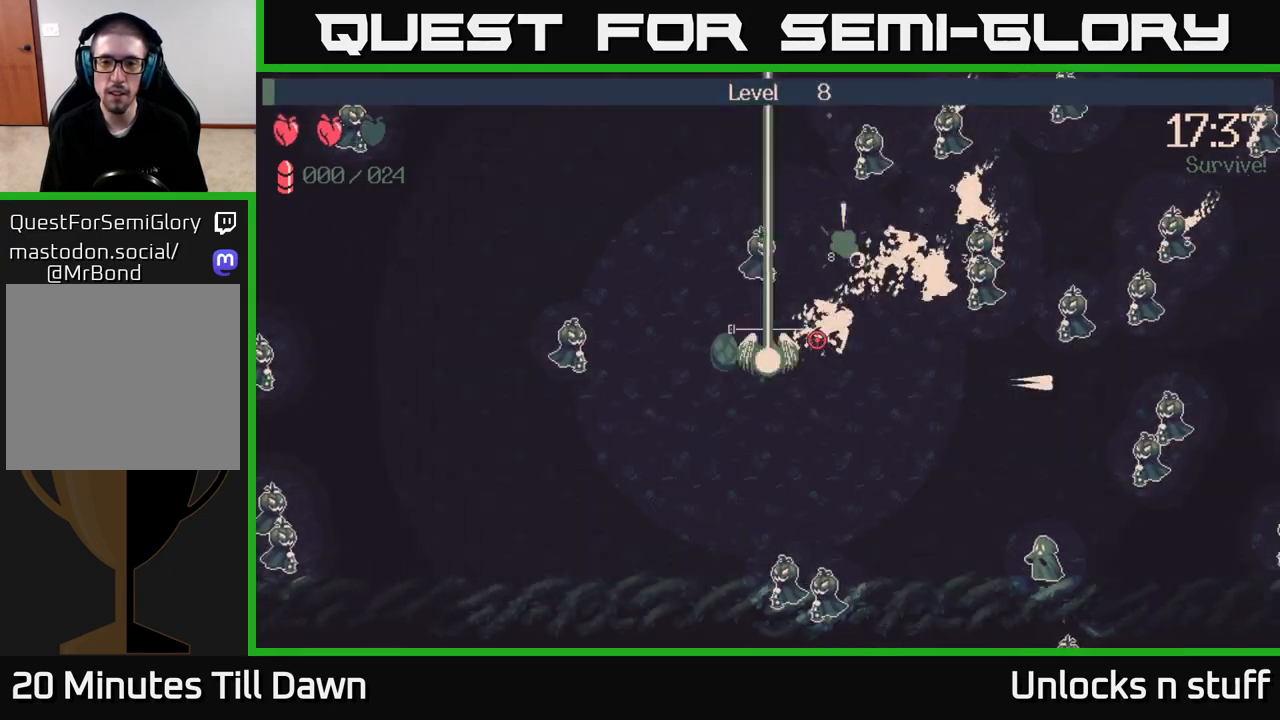
Gameplay with a controller (Xbox layout); each line is a JSON object with the inputs held at the frame after it. "events" lists button and stick changes between this image and that frame as [ms after this image, input, new state], when the widget could be followed in between.
{"buttons": [], "left_stick": "center", "right_stick": "center", "events": [[83, "right_stick", "center"], [117, "left_stick", "center"]]}
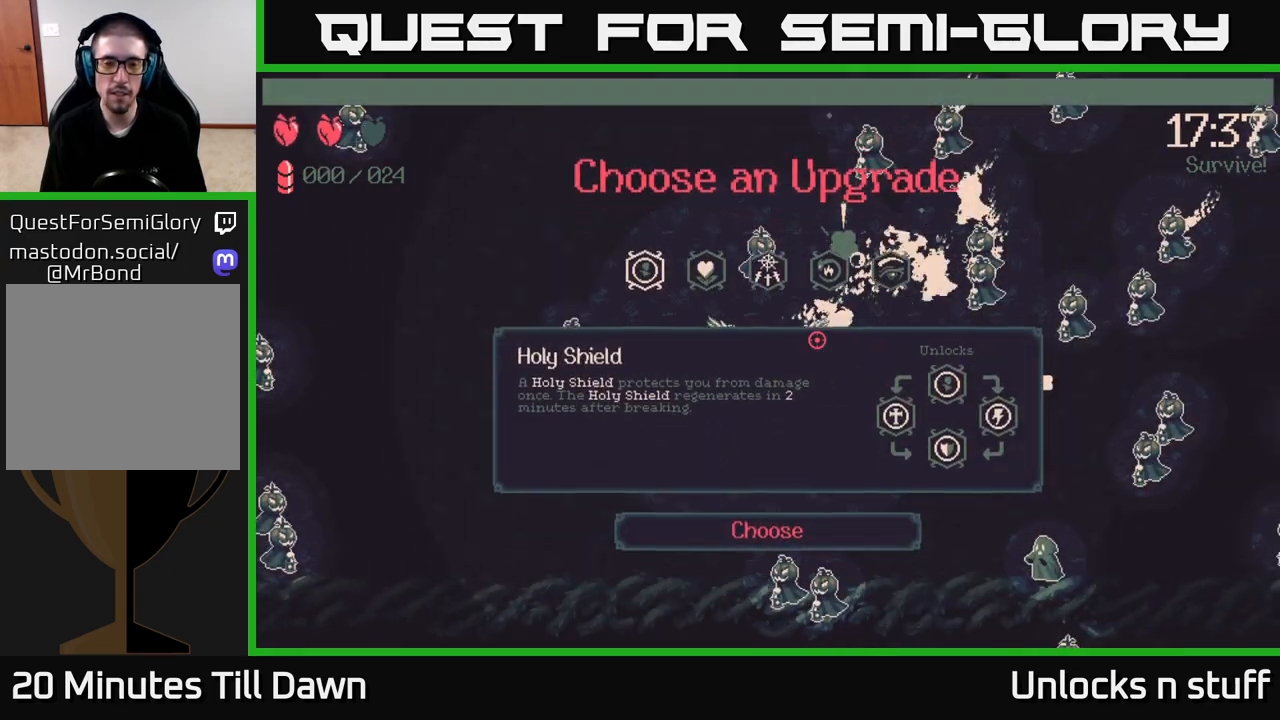
{"buttons": [], "left_stick": "center", "right_stick": "center", "events": [[300, "DPAD_RIGHT", "down"], [383, "DPAD_RIGHT", "up"]]}
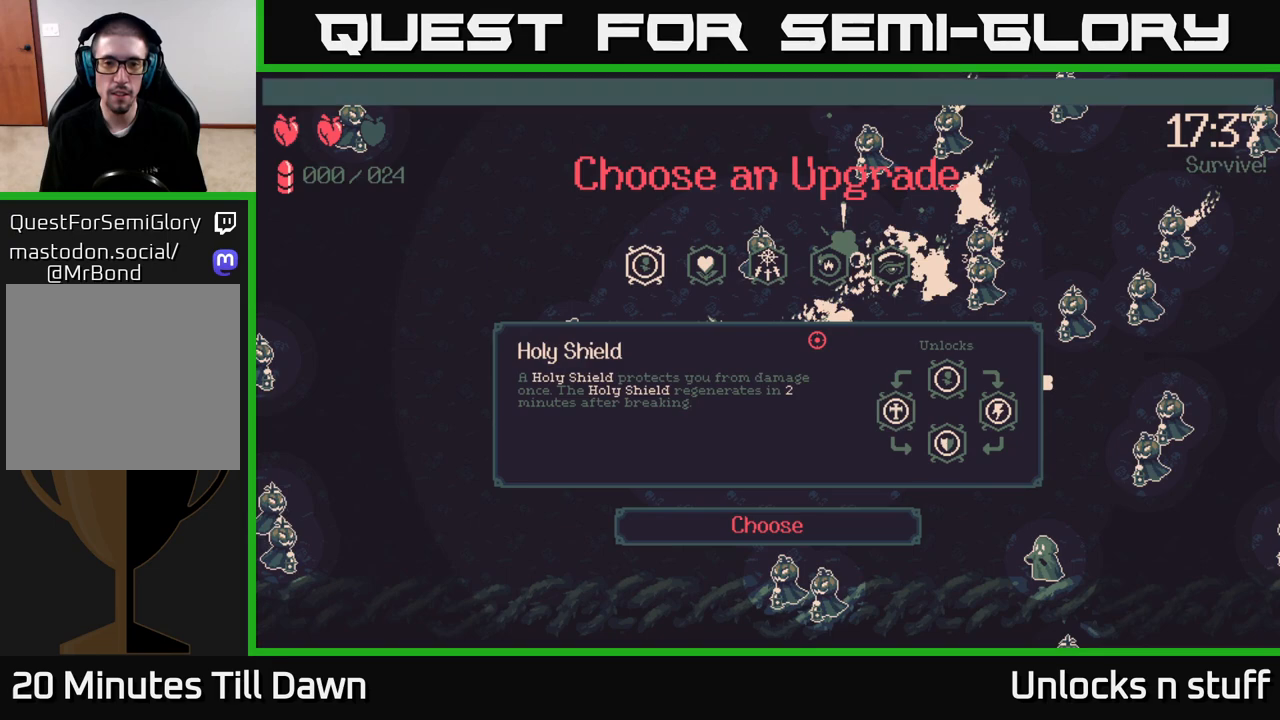
{"buttons": [], "left_stick": "center", "right_stick": "center", "events": [[17, "DPAD_RIGHT", "down"], [83, "DPAD_RIGHT", "up"], [200, "DPAD_RIGHT", "down"], [267, "DPAD_RIGHT", "up"], [383, "DPAD_RIGHT", "down"], [483, "DPAD_RIGHT", "up"]]}
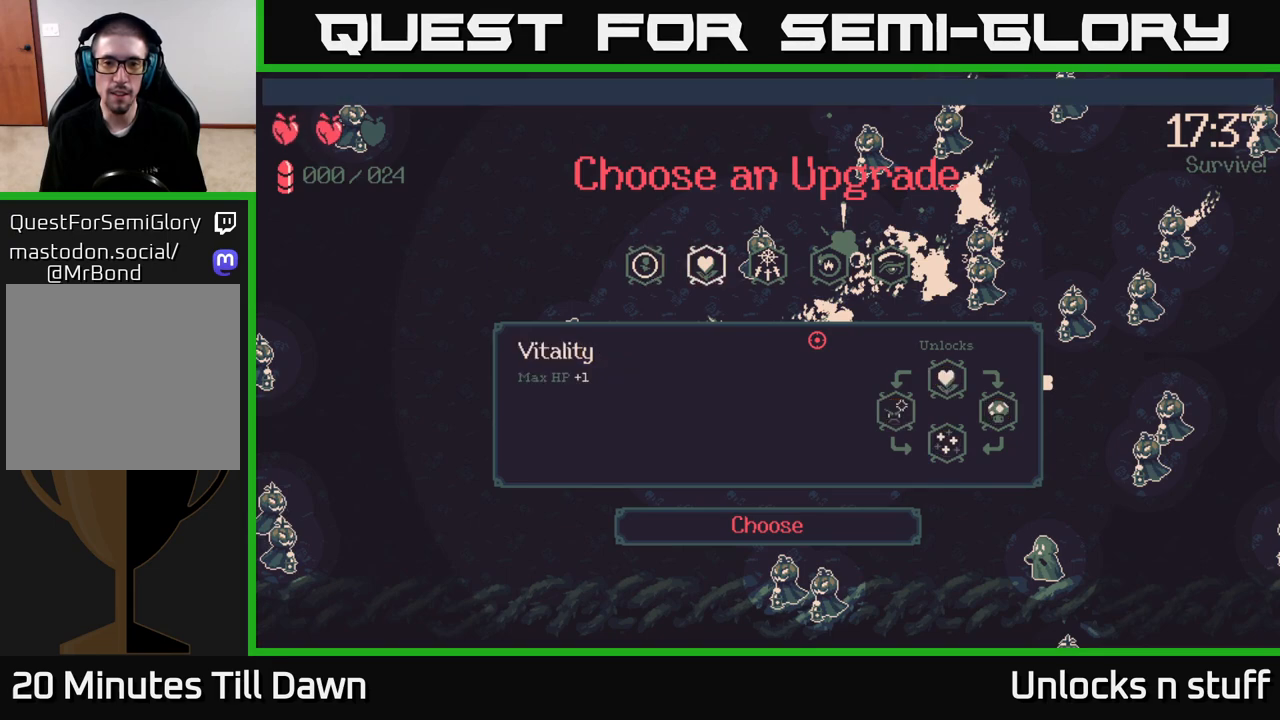
{"buttons": [], "left_stick": "right", "right_stick": "center", "events": [[267, "left_stick", "right"], [433, "left_stick", "center"], [483, "left_stick", "right"]]}
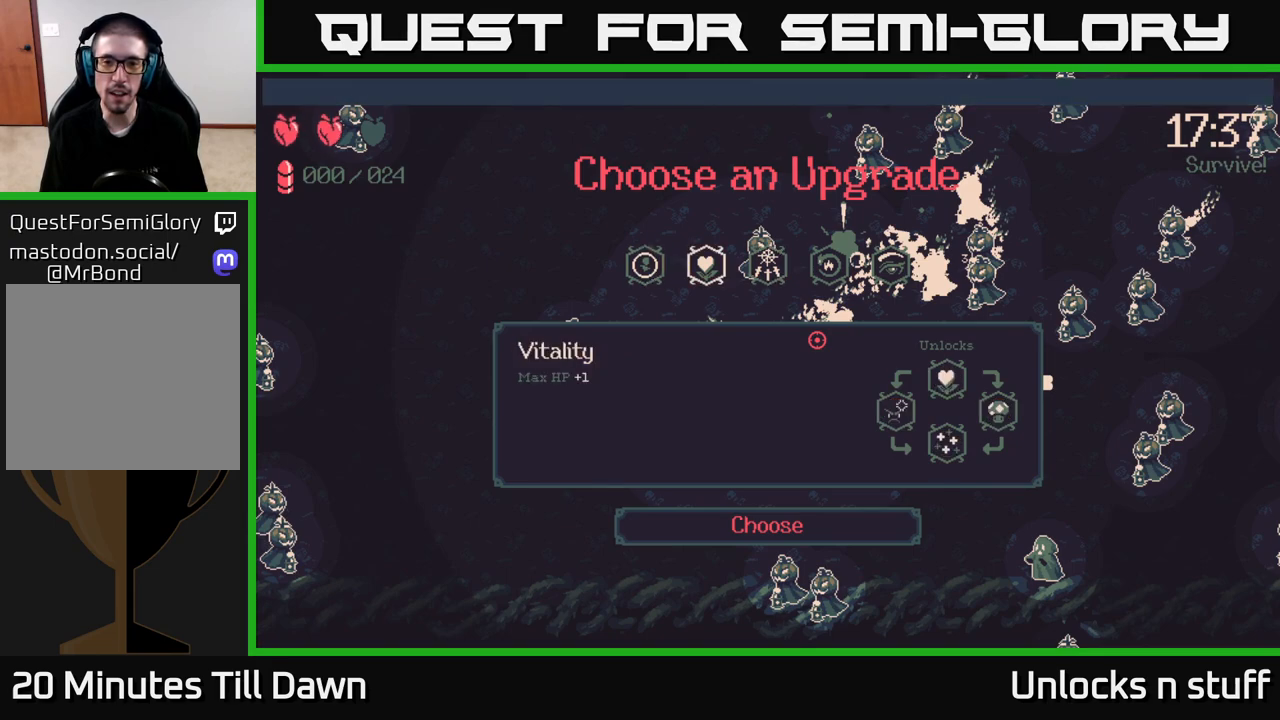
{"buttons": [], "left_stick": "right", "right_stick": "center", "events": [[133, "left_stick", "center"], [433, "left_stick", "right"]]}
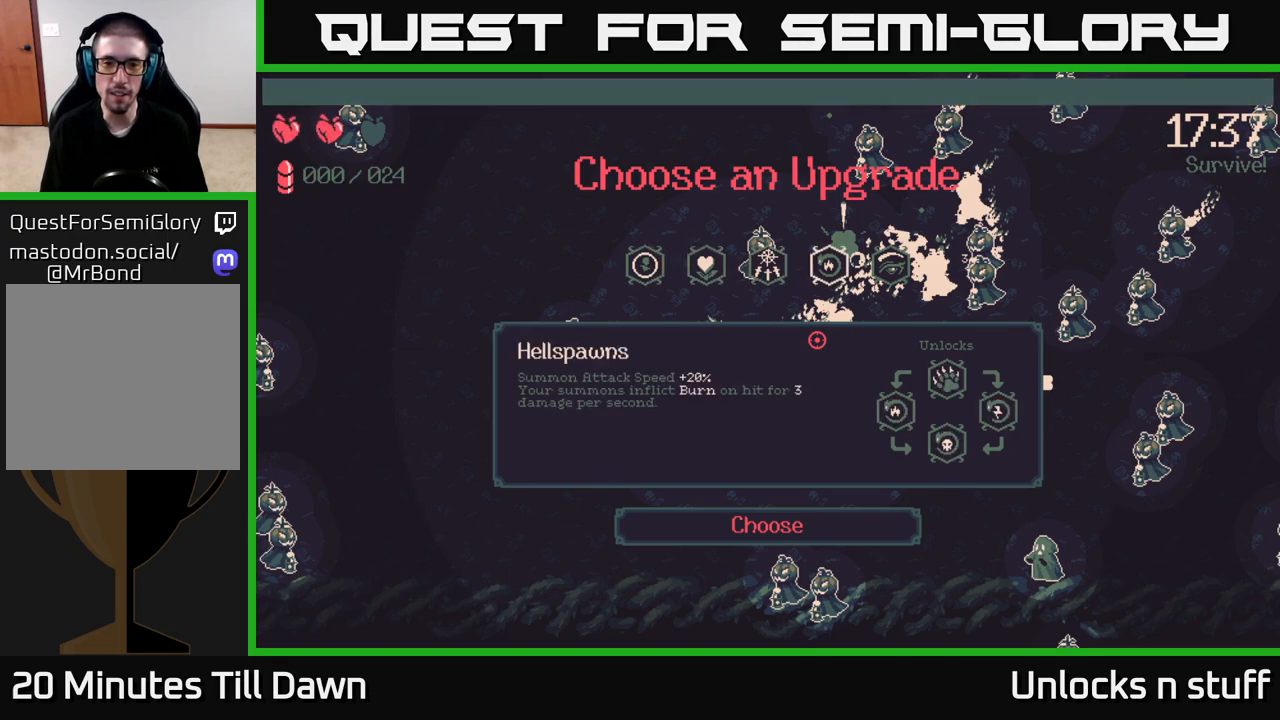
{"buttons": [], "left_stick": "center", "right_stick": "center", "events": [[83, "left_stick", "center"]]}
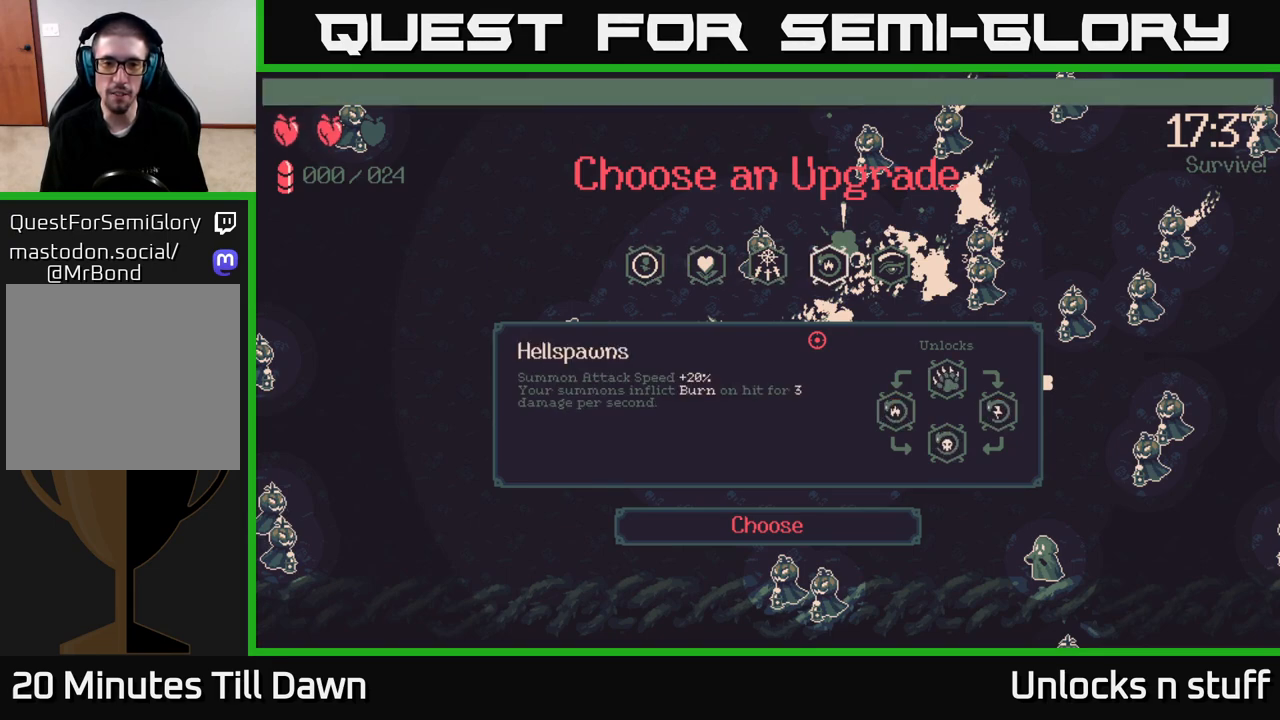
{"buttons": [], "left_stick": "center", "right_stick": "center", "events": []}
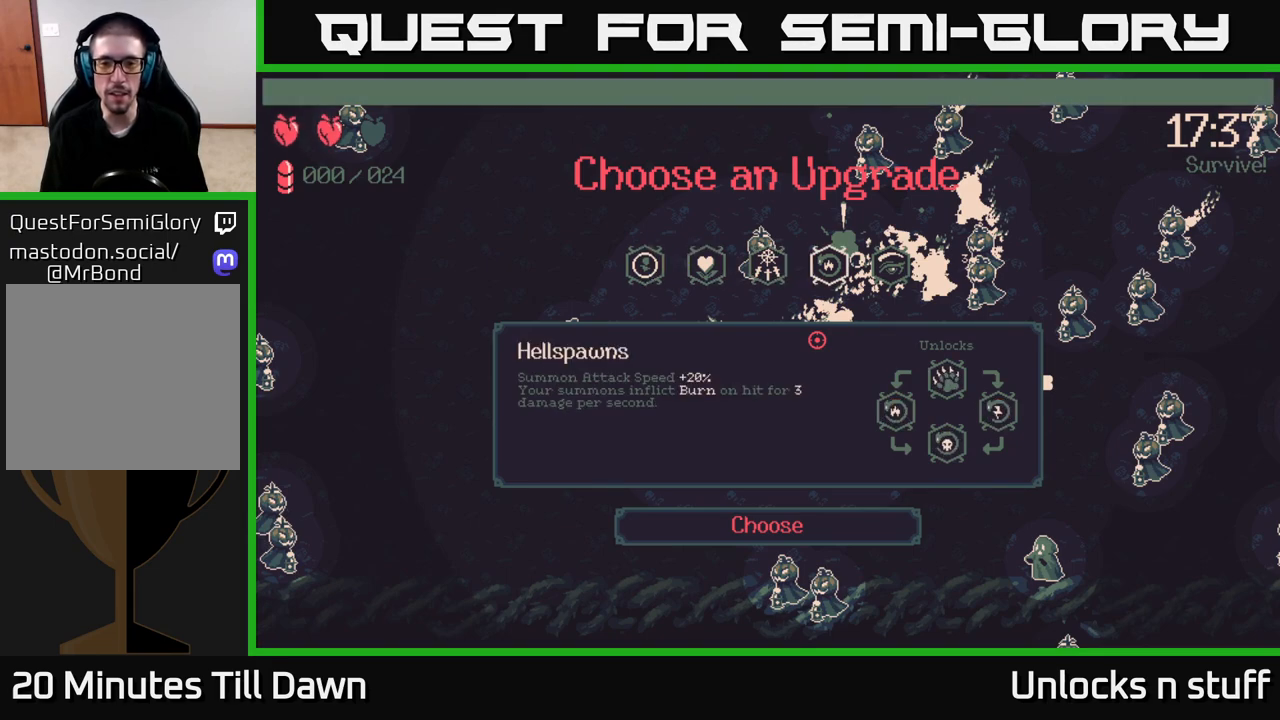
{"buttons": [], "left_stick": "center", "right_stick": "center", "events": []}
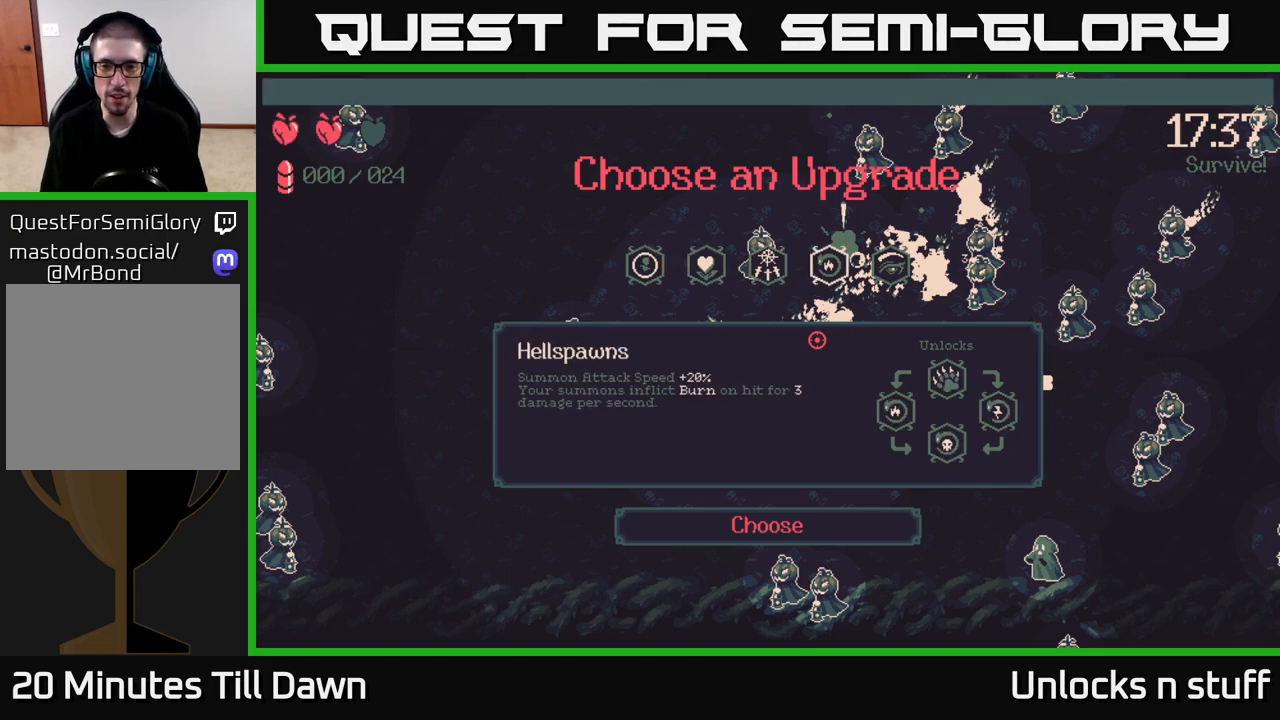
{"buttons": [], "left_stick": "center", "right_stick": "center", "events": []}
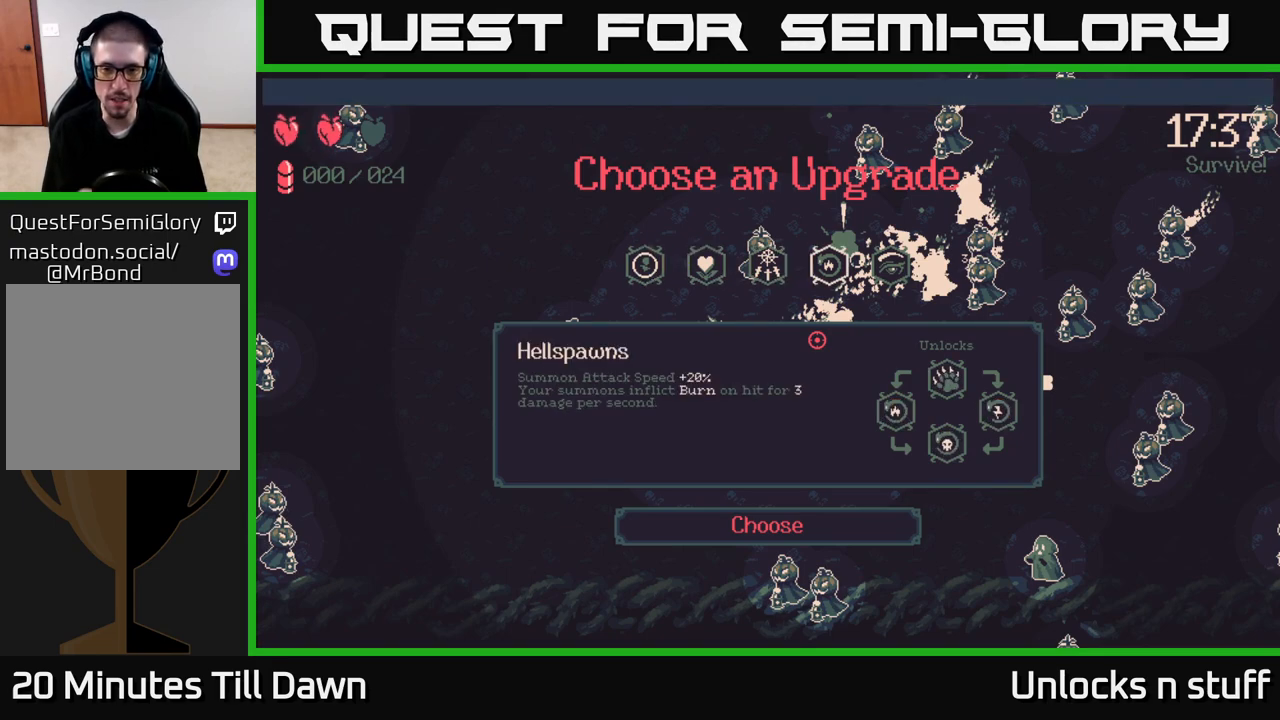
{"buttons": [], "left_stick": "center", "right_stick": "center", "events": []}
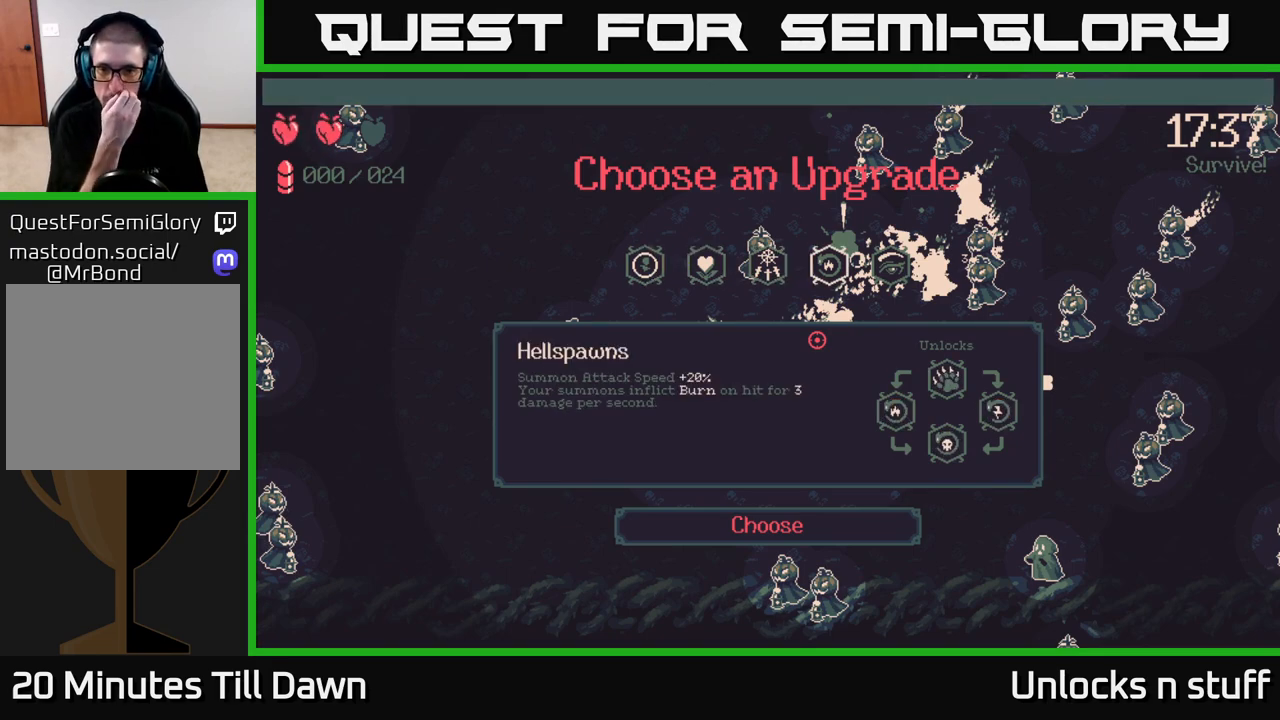
{"buttons": [], "left_stick": "center", "right_stick": "center", "events": []}
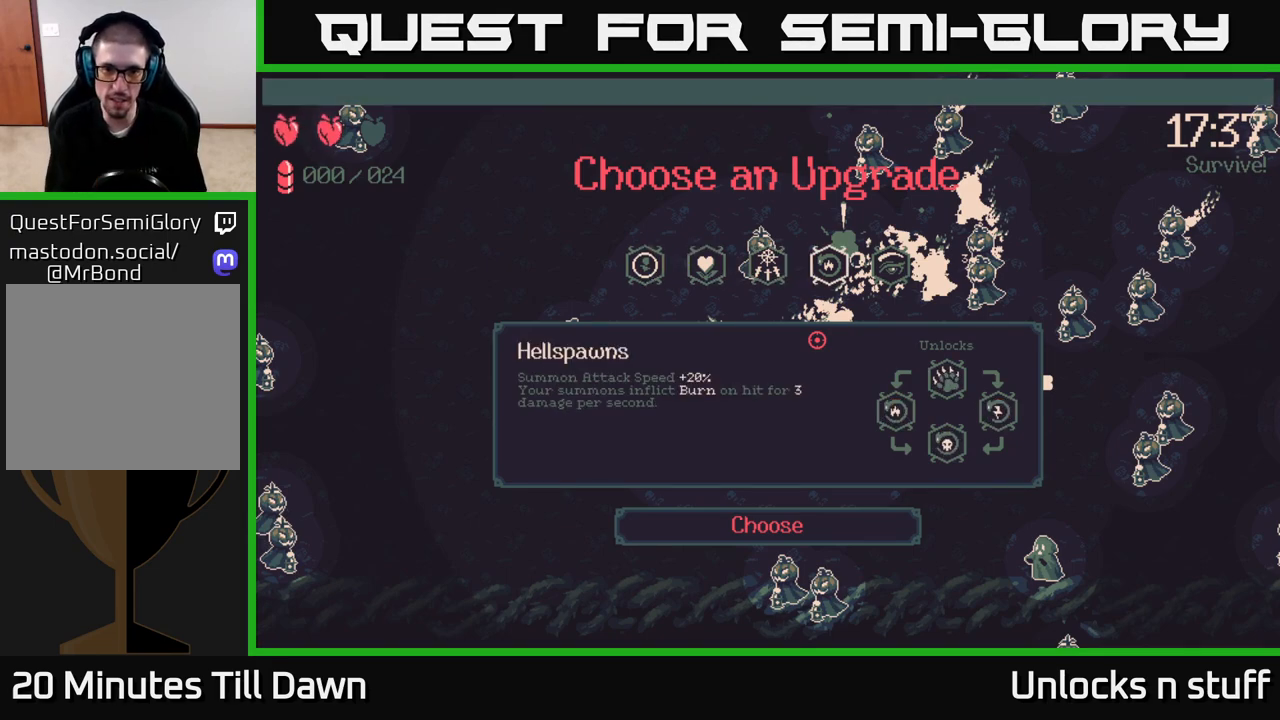
{"buttons": [], "left_stick": "center", "right_stick": "center", "events": [[150, "left_stick", "right"], [367, "left_stick", "center"]]}
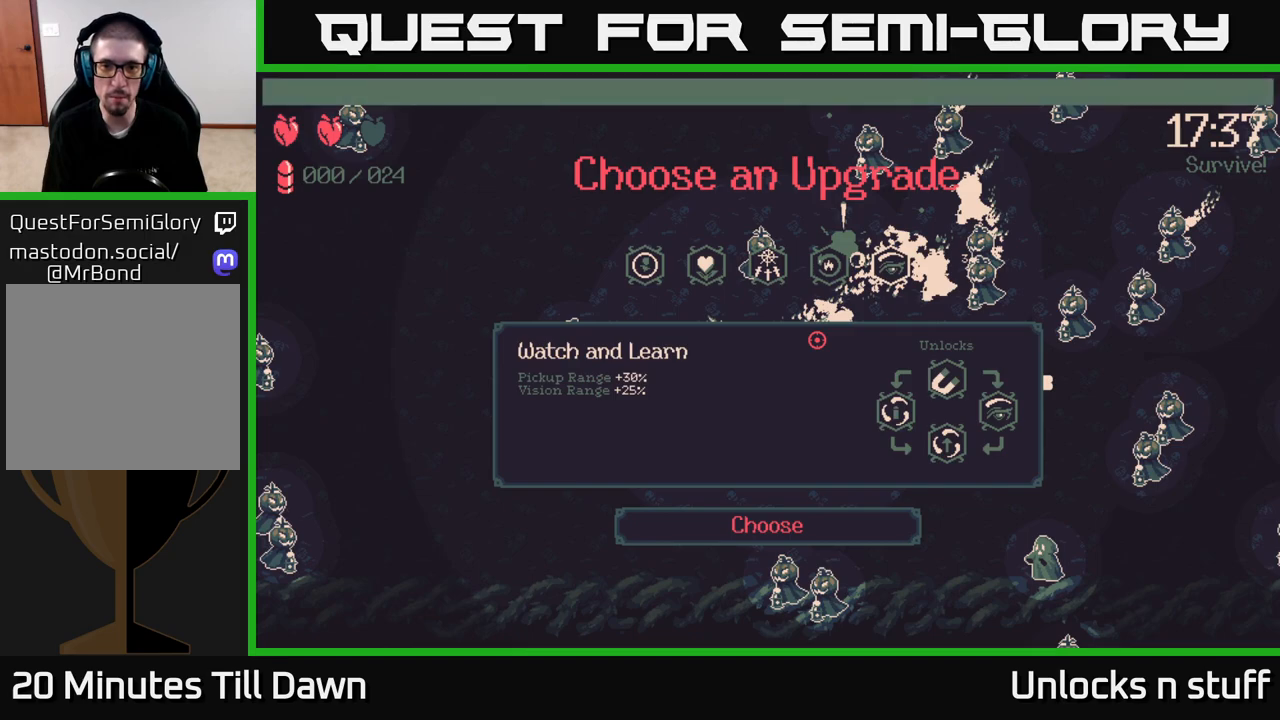
{"buttons": [], "left_stick": "center", "right_stick": "center", "events": [[50, "left_stick", "left"], [200, "left_stick", "center"], [233, "A", "down"], [300, "A", "up"]]}
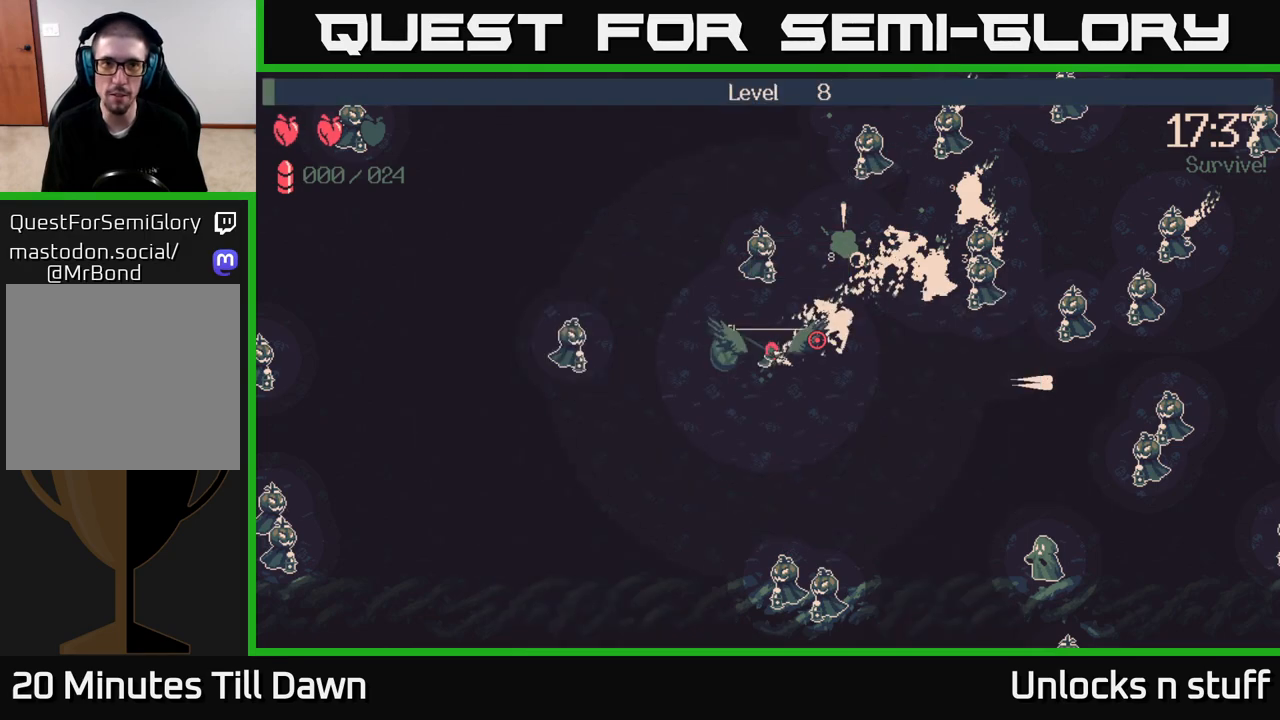
{"buttons": [], "left_stick": "center", "right_stick": "center", "events": []}
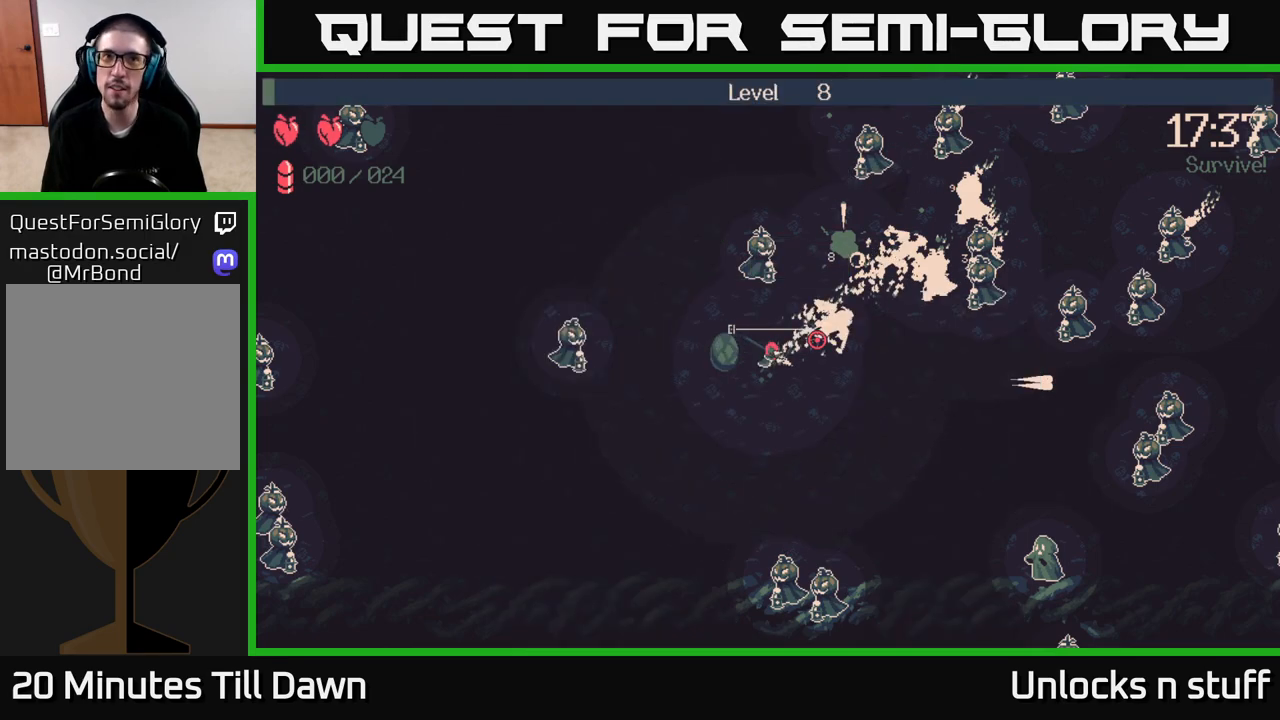
{"buttons": [], "left_stick": "right", "right_stick": "right", "events": [[150, "right_stick", "right"], [200, "left_stick", "right"]]}
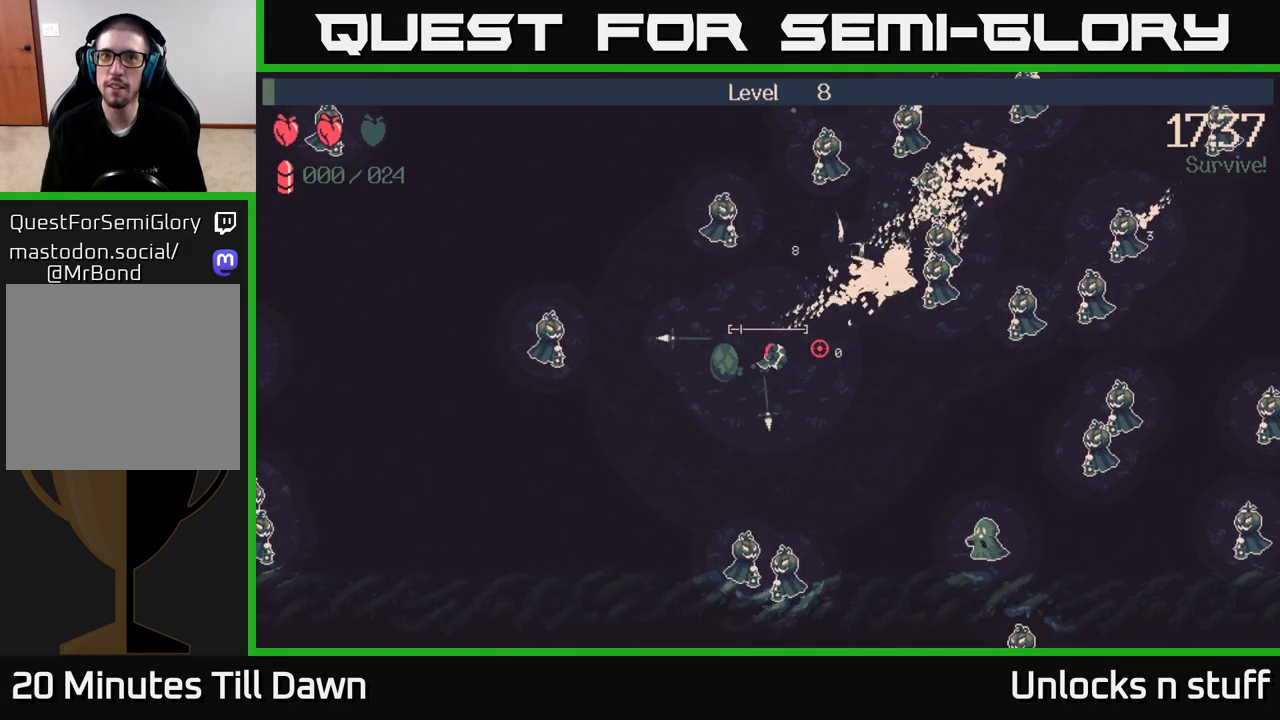
{"buttons": [], "left_stick": "right", "right_stick": "up-right", "events": [[100, "R2", "down"], [200, "right_stick", "up-right"], [317, "R2", "up"]]}
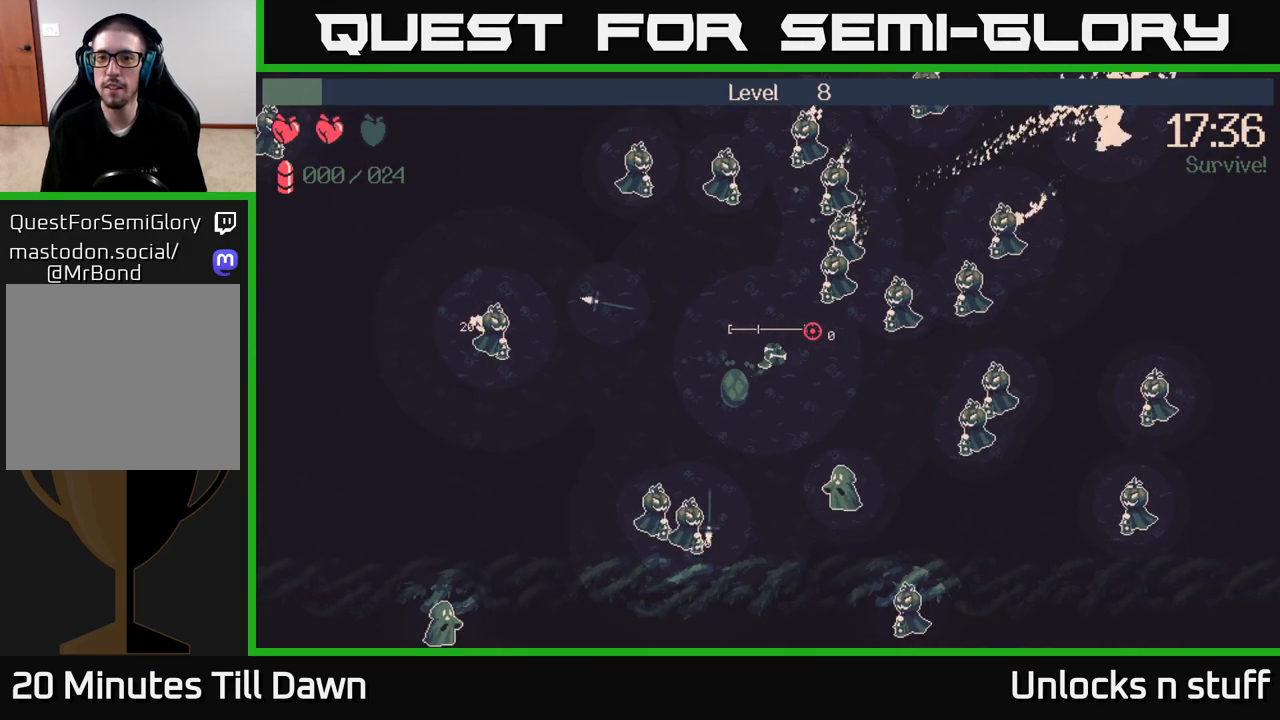
{"buttons": ["R2"], "left_stick": "up", "right_stick": "right", "events": [[117, "left_stick", "up-left"], [200, "right_stick", "right"], [350, "R2", "down"], [500, "left_stick", "up"]]}
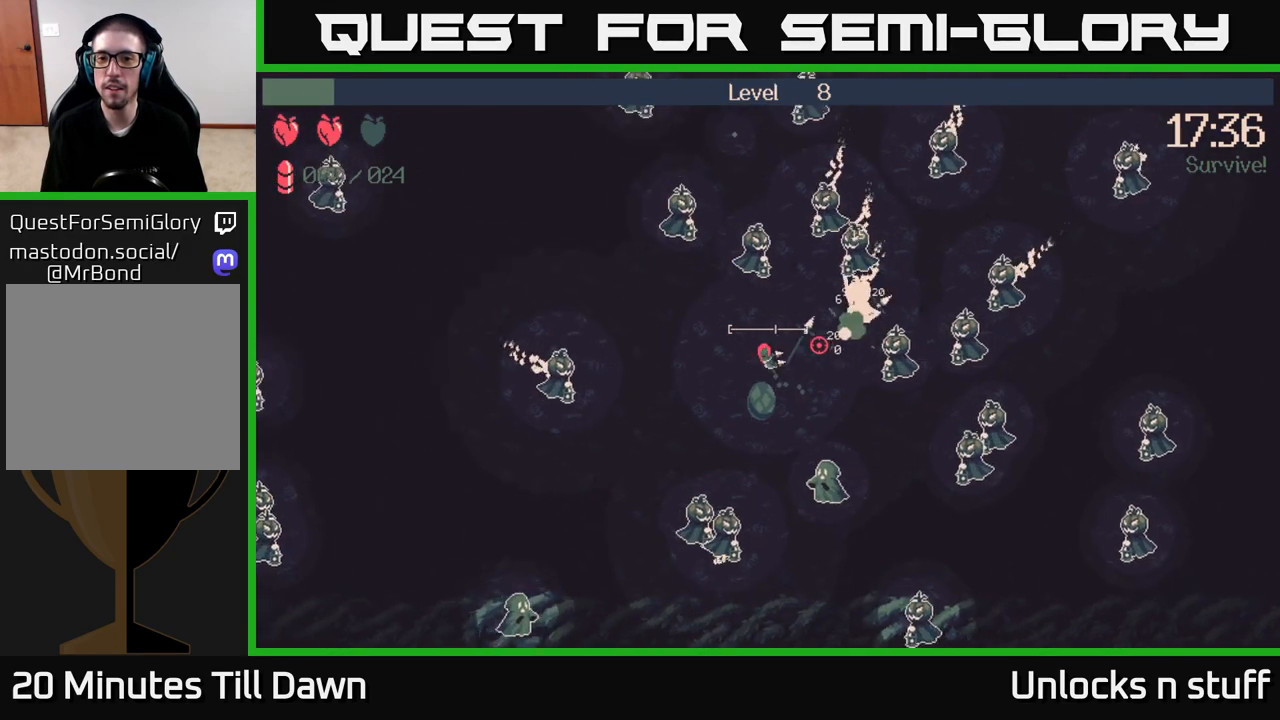
{"buttons": [], "left_stick": "up-left", "right_stick": "up-right", "events": [[17, "R2", "up"], [117, "left_stick", "down-left"], [350, "right_stick", "up-right"], [433, "left_stick", "up-left"]]}
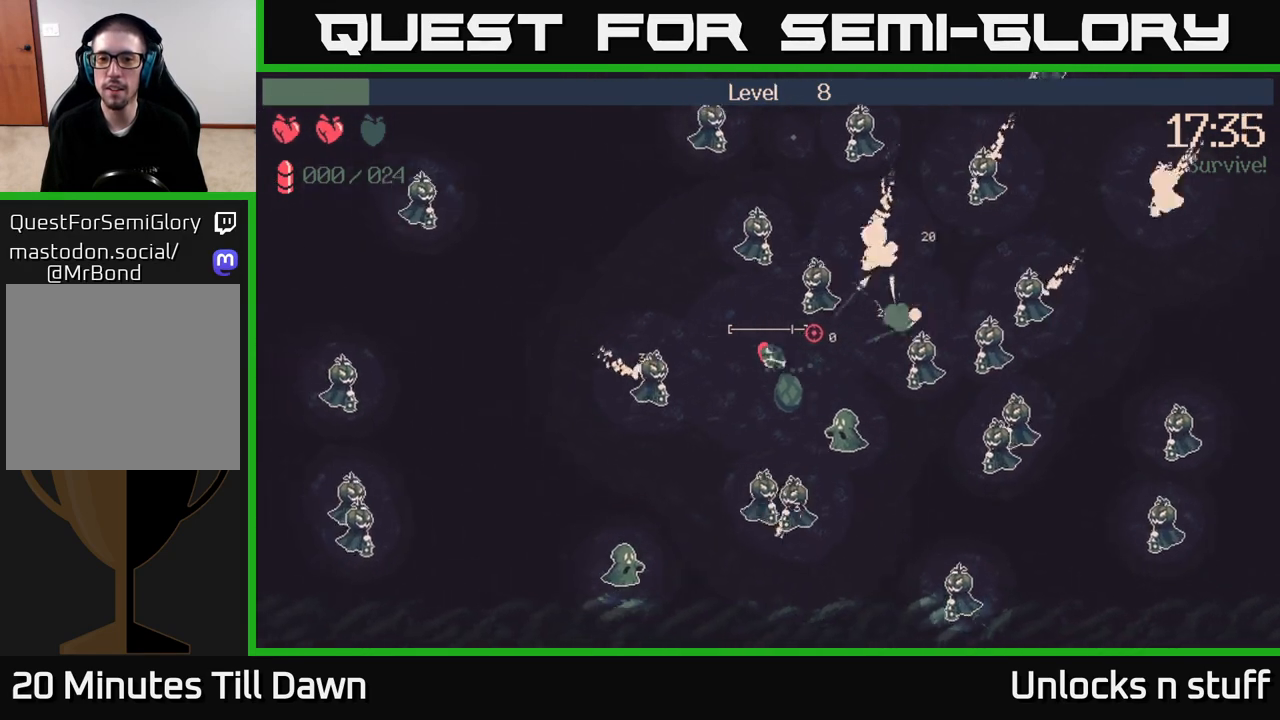
{"buttons": [], "left_stick": "up-left", "right_stick": "down-right", "events": [[67, "right_stick", "right"], [117, "R2", "down"], [367, "R2", "up"], [433, "right_stick", "down-right"]]}
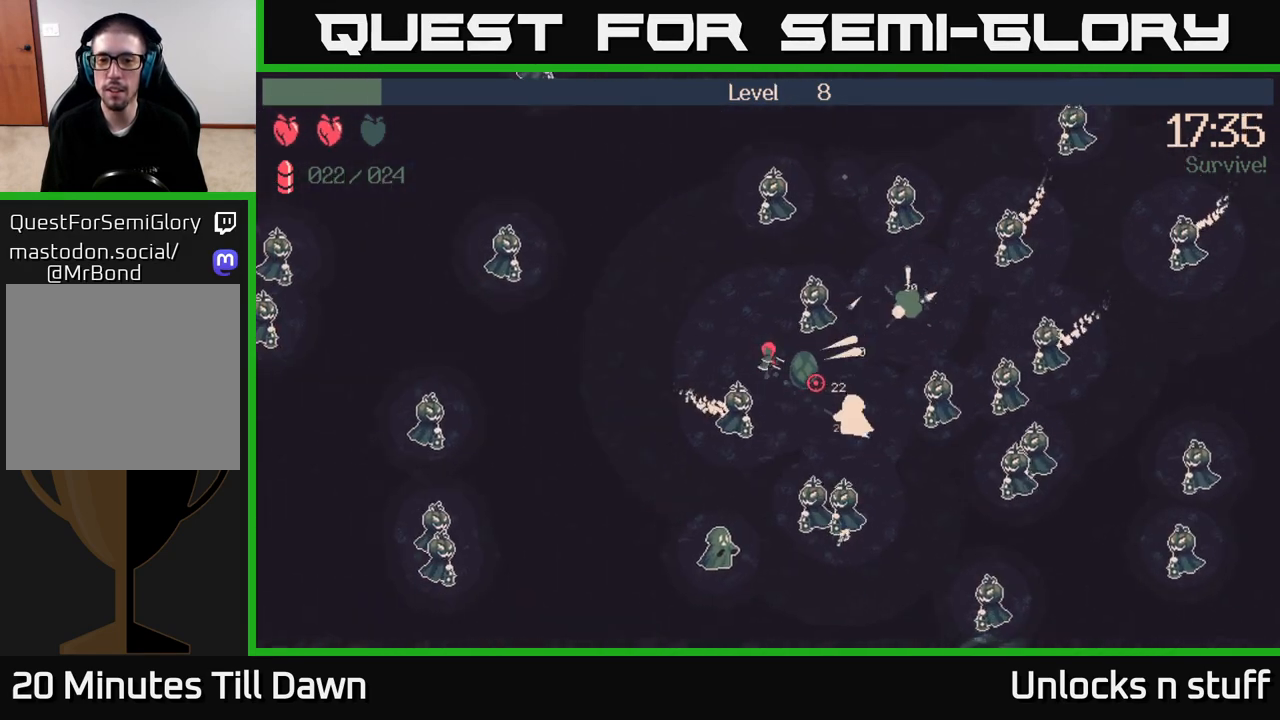
{"buttons": ["R2"], "left_stick": "left", "right_stick": "down-right", "events": [[67, "R2", "down"], [400, "left_stick", "left"]]}
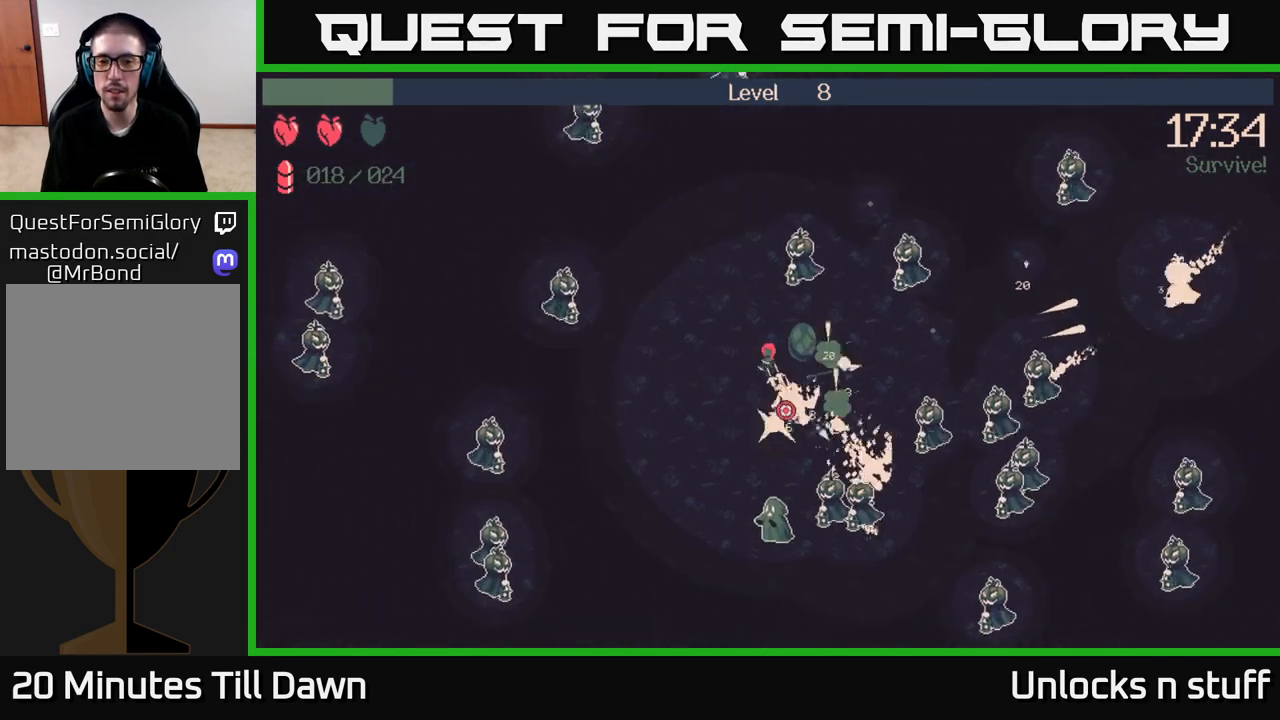
{"buttons": [], "left_stick": "down-left", "right_stick": "down-right", "events": [[250, "left_stick", "down-left"], [500, "R2", "up"]]}
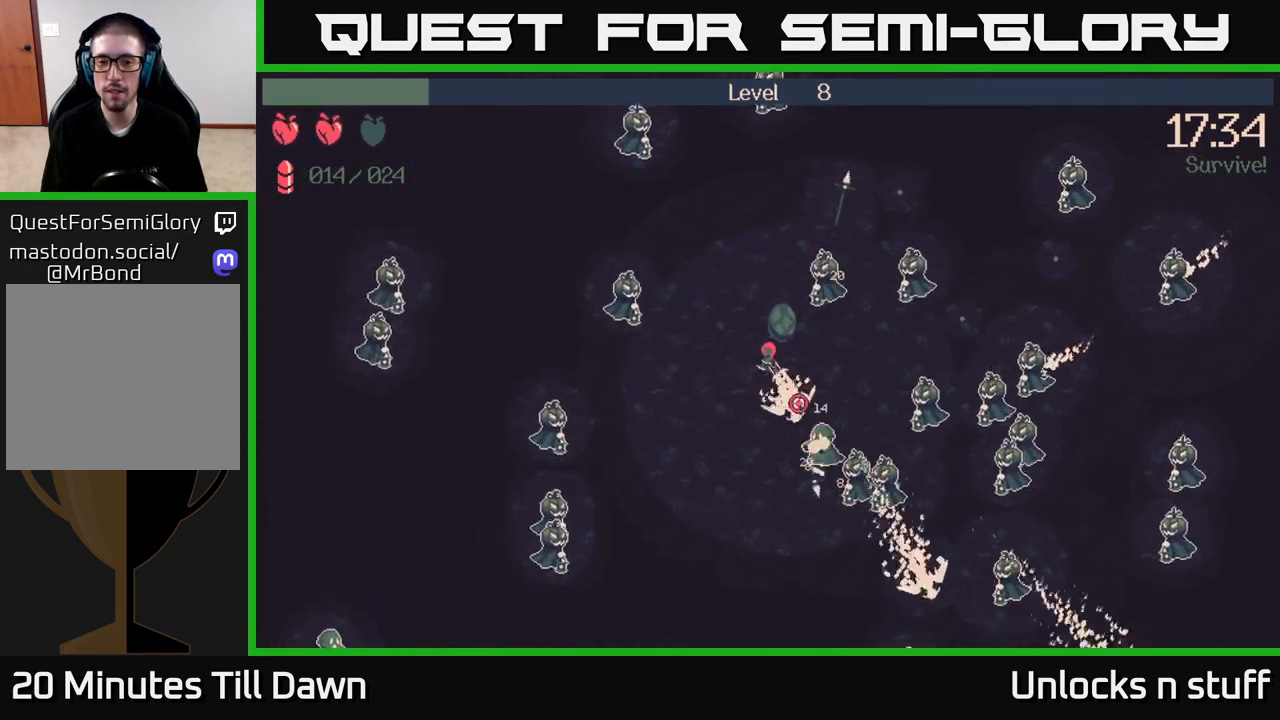
{"buttons": ["R2"], "left_stick": "down", "right_stick": "right", "events": [[17, "left_stick", "down"], [50, "right_stick", "right"], [233, "R2", "down"]]}
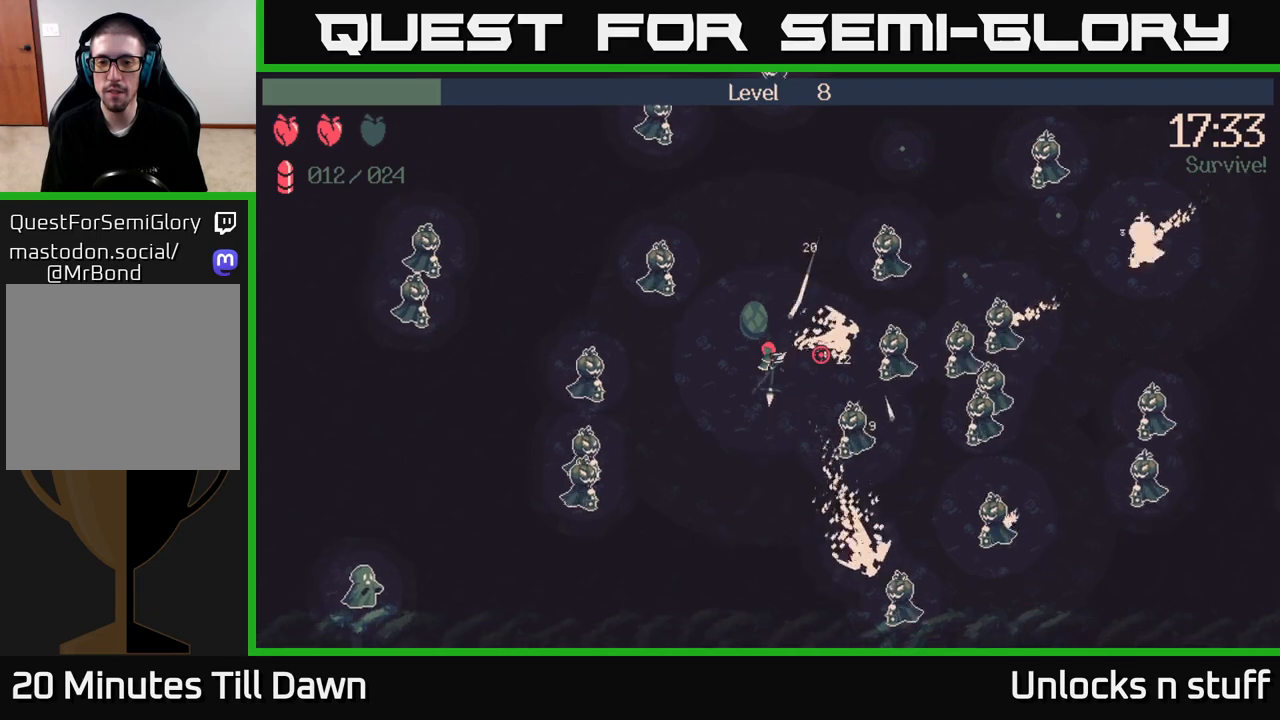
{"buttons": ["R2"], "left_stick": "down-left", "right_stick": "right", "events": [[200, "left_stick", "down-right"], [417, "left_stick", "down-left"]]}
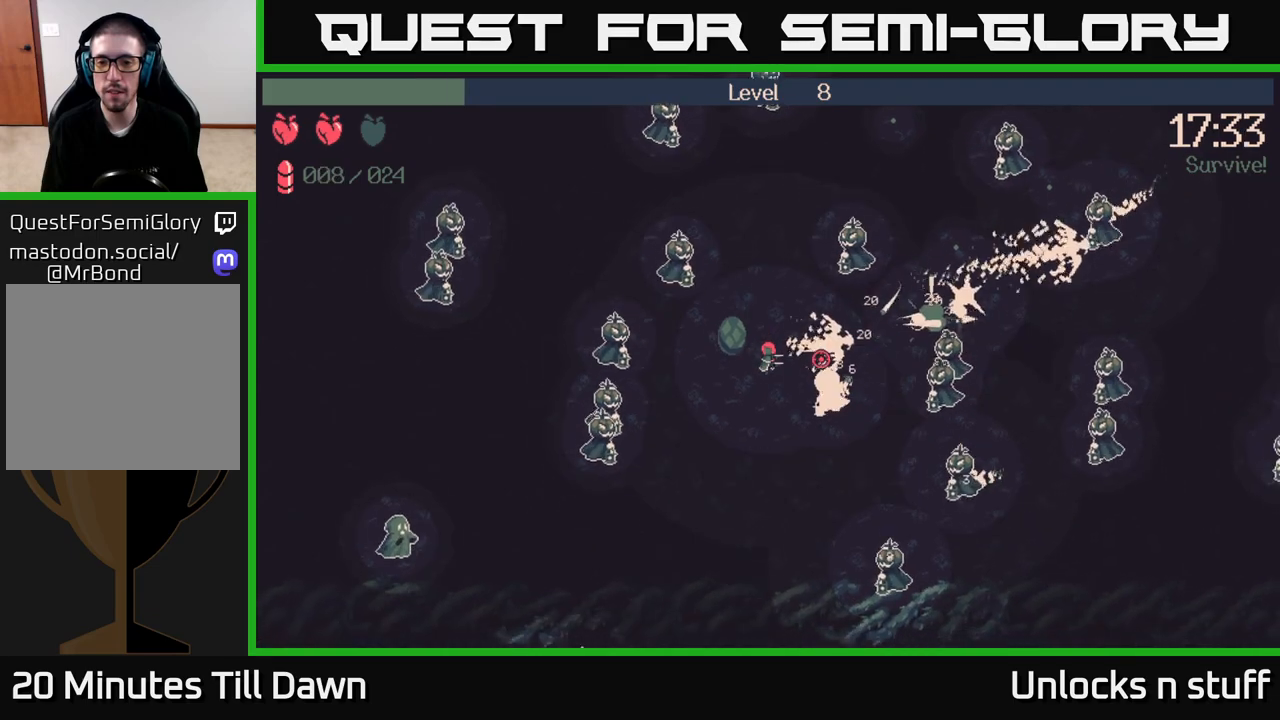
{"buttons": ["R2"], "left_stick": "right", "right_stick": "right", "events": [[150, "left_stick", "down-right"], [217, "left_stick", "right"]]}
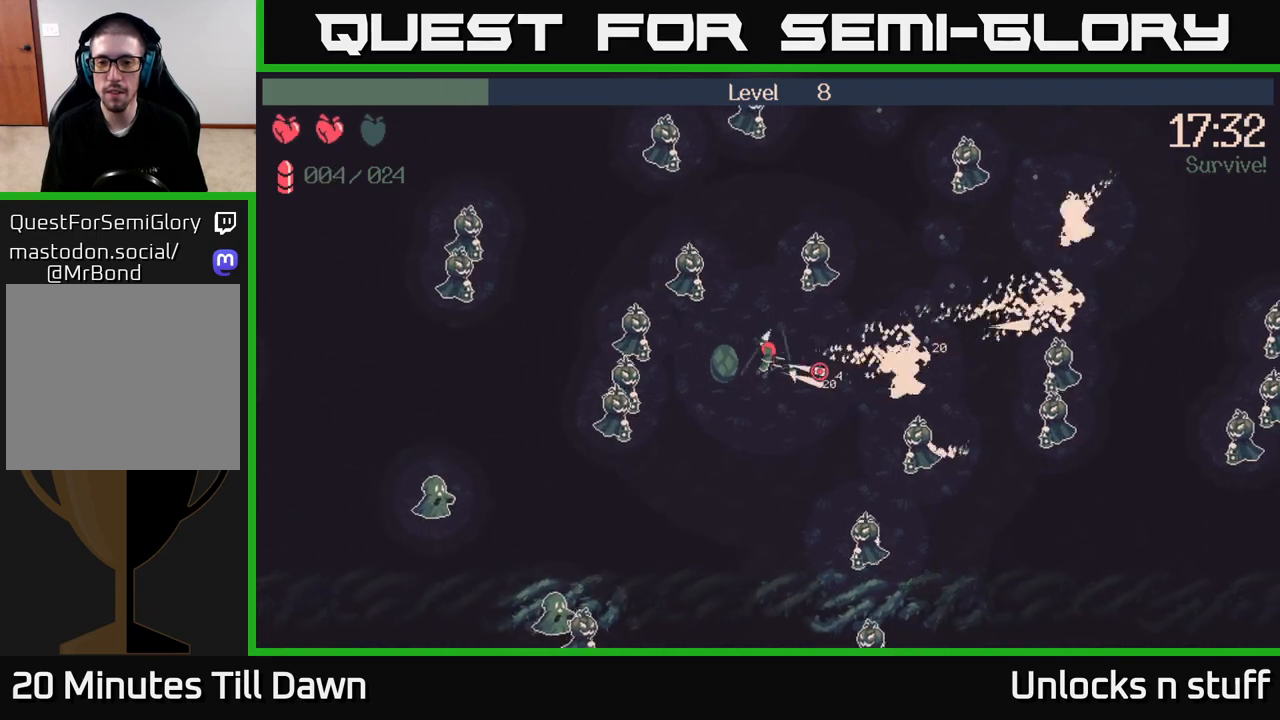
{"buttons": [], "left_stick": "right", "right_stick": "right", "events": [[83, "right_stick", "down-right"], [433, "right_stick", "right"], [450, "R2", "up"]]}
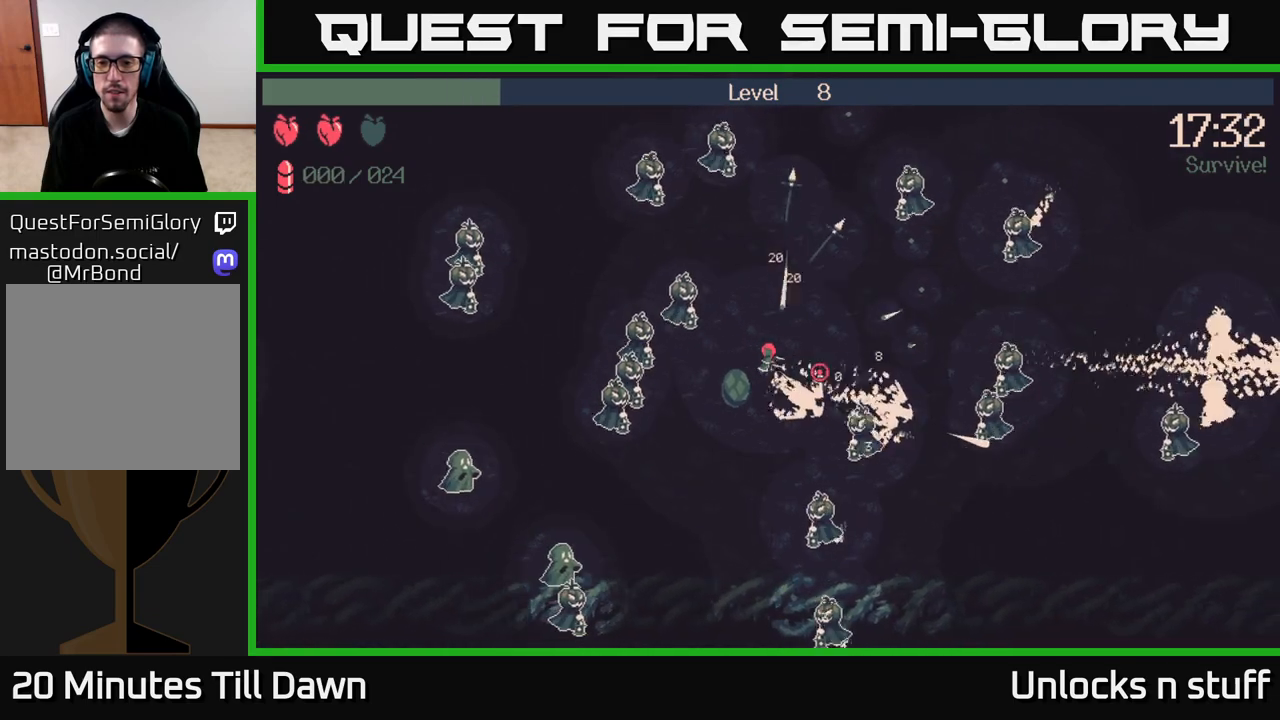
{"buttons": [], "left_stick": "right", "right_stick": "right", "events": [[150, "R2", "down"], [483, "R2", "up"]]}
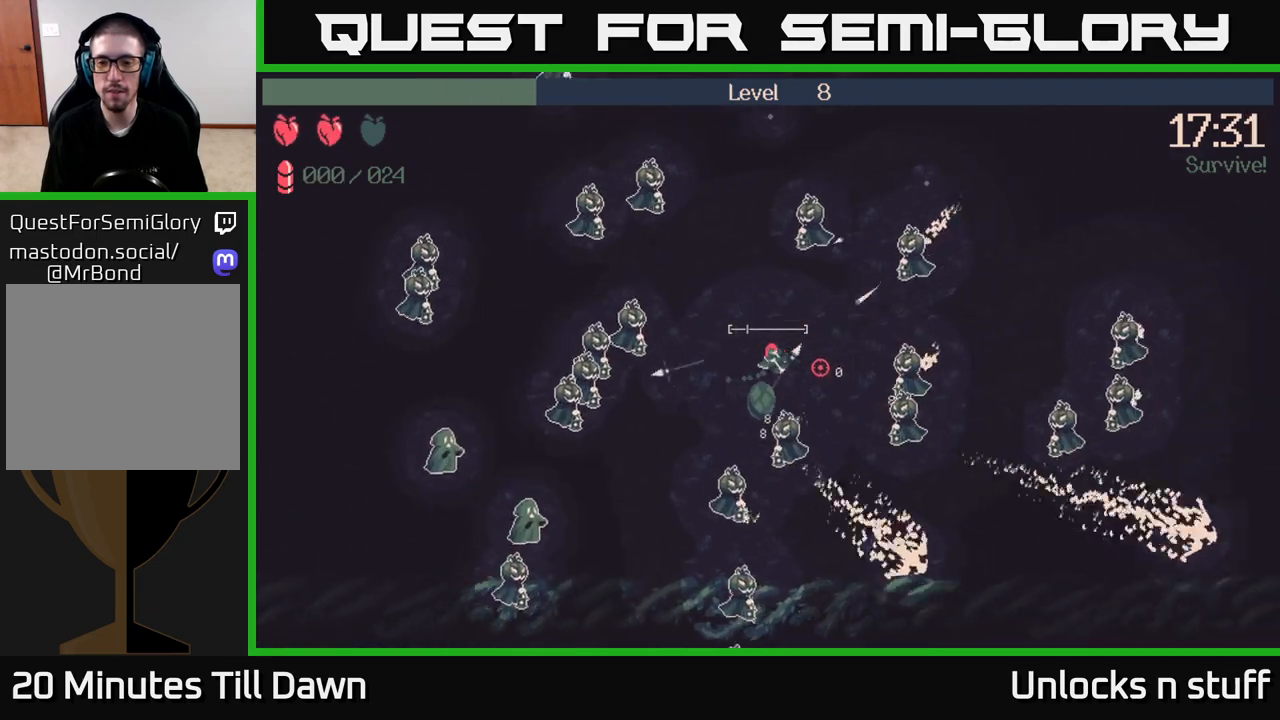
{"buttons": [], "left_stick": "left", "right_stick": "right", "events": [[50, "right_stick", "center"], [67, "left_stick", "up-right"], [367, "right_stick", "right"], [433, "left_stick", "left"]]}
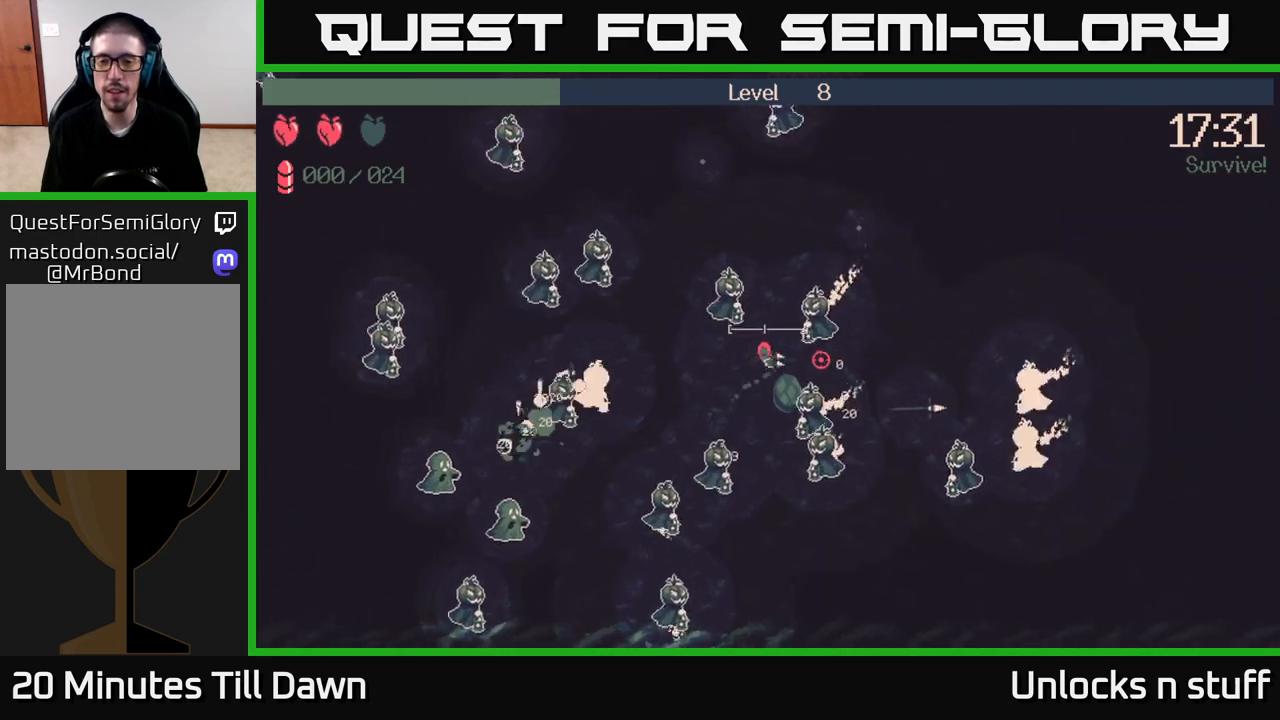
{"buttons": [], "left_stick": "up-left", "right_stick": "right", "events": [[33, "left_stick", "down-left"], [200, "left_stick", "left"], [433, "left_stick", "up-left"]]}
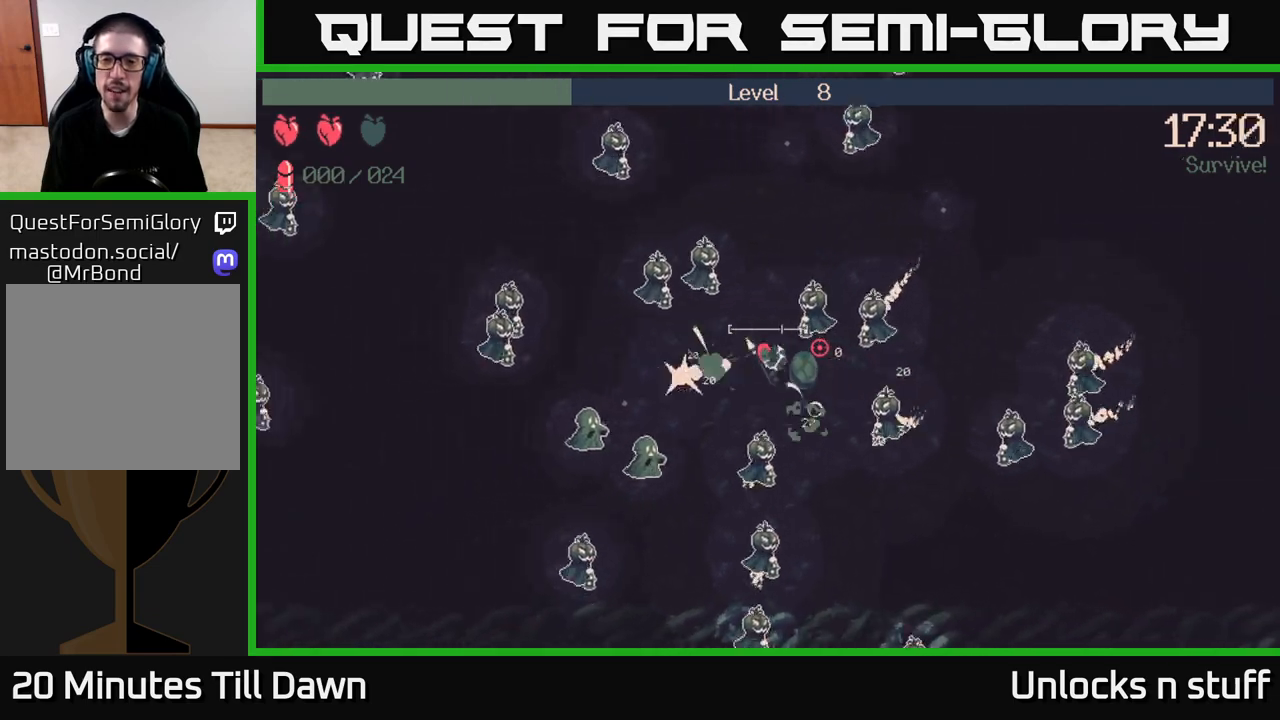
{"buttons": [], "left_stick": "up-right", "right_stick": "right", "events": [[67, "left_stick", "up"], [267, "left_stick", "up-right"]]}
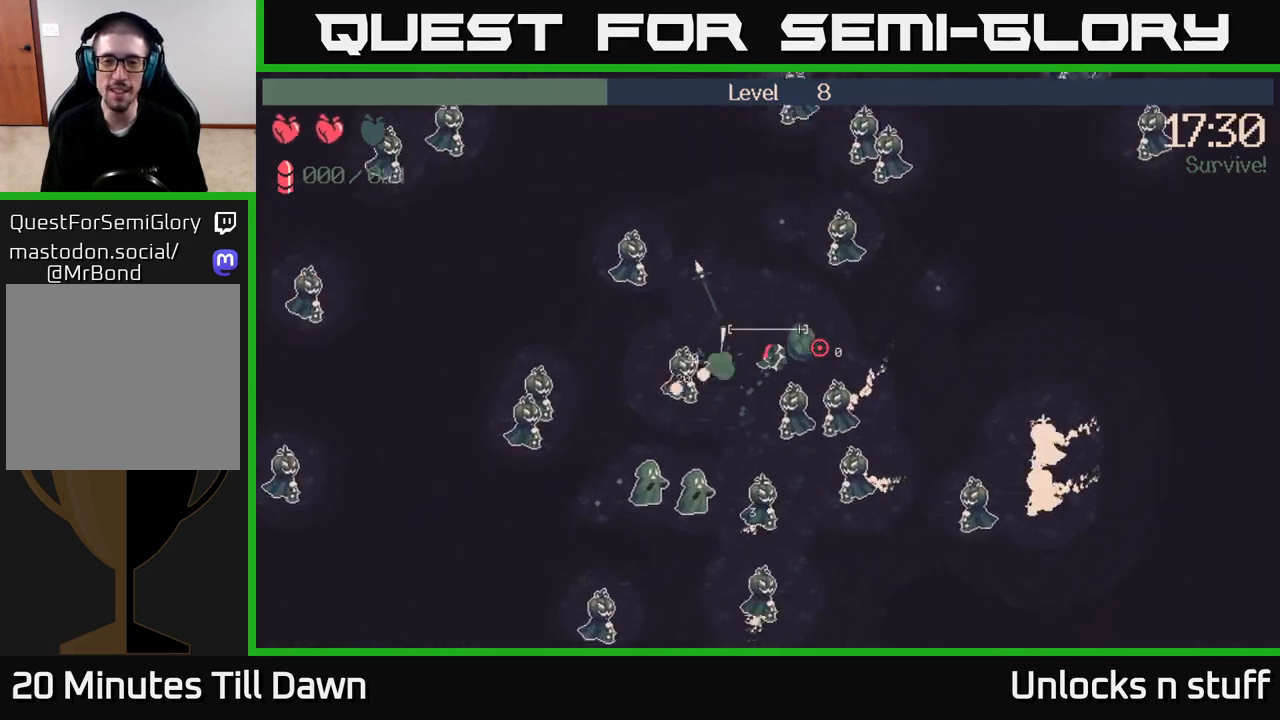
{"buttons": [], "left_stick": "right", "right_stick": "right", "events": [[117, "left_stick", "right"]]}